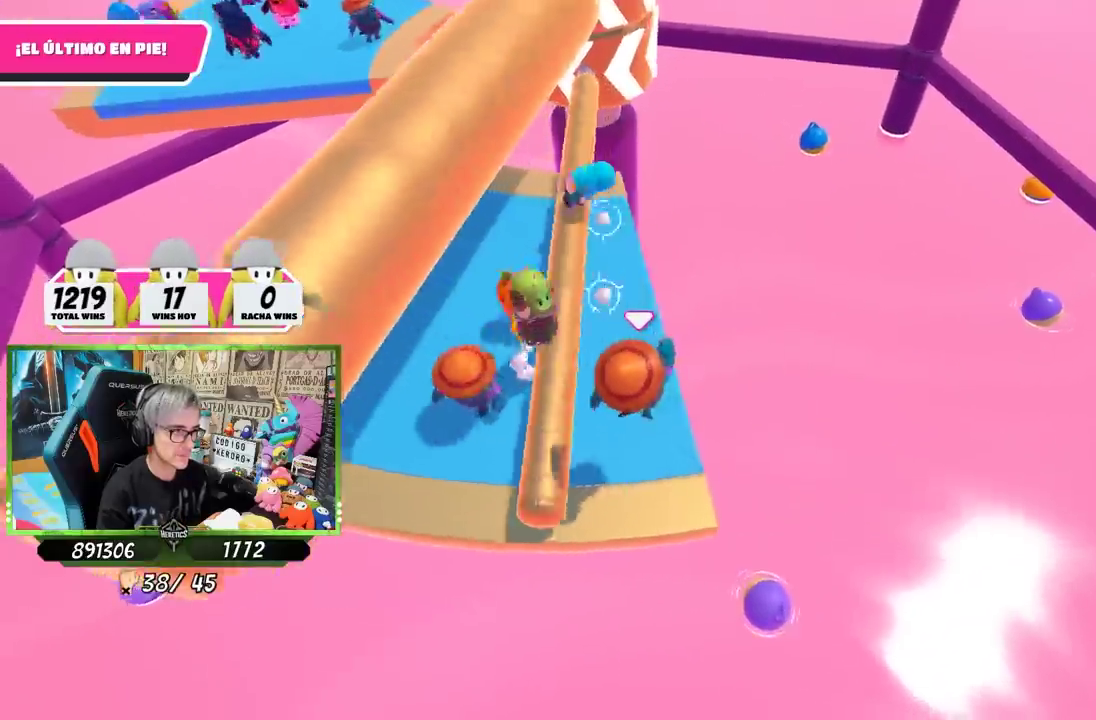
Gameplay with a controller (PlayStation layout); each line is a JSON object with the inputs held at the frame after it. "events" lists button and stick changes between this image and that frame as [ms after this image, input, new state], when the widget could be followed in between. This document gives stick clicks only as held states, not as events. Not read: L1 R1.
{"buttons": [], "left_stick": "left", "right_stick": "center", "events": [[483, "left_stick", "left"]]}
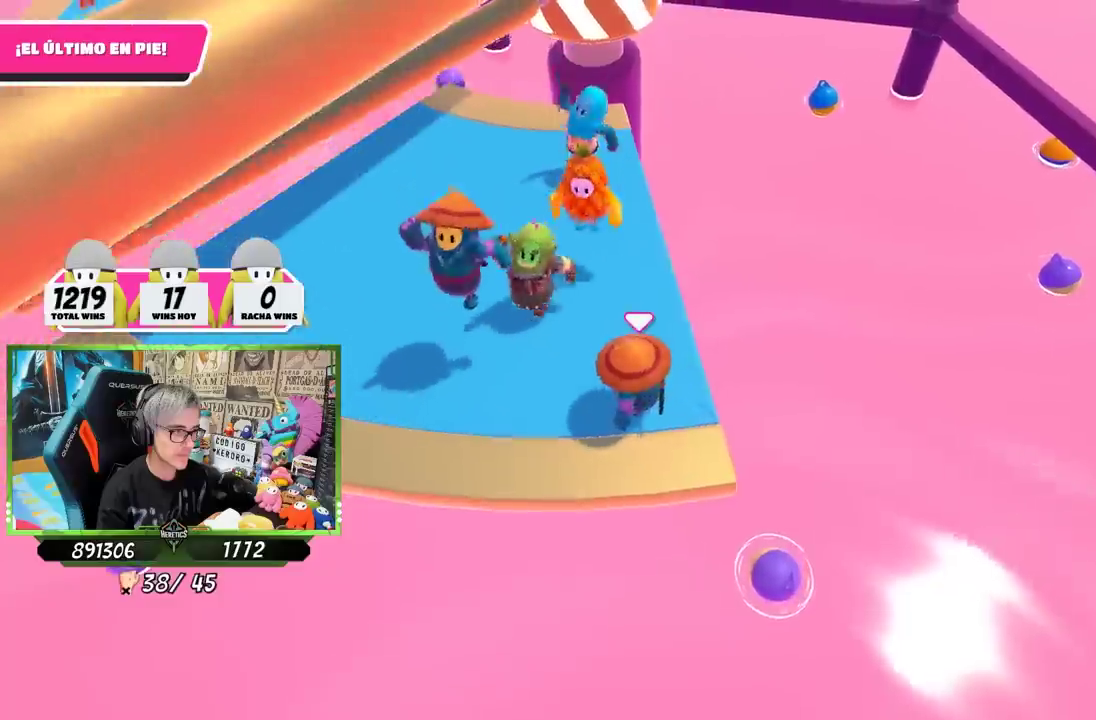
{"buttons": [], "left_stick": "center", "right_stick": "center", "events": [[50, "left_stick", "center"], [83, "right_stick", "up-right"], [117, "left_stick", "right"], [217, "left_stick", "center"], [217, "right_stick", "center"]]}
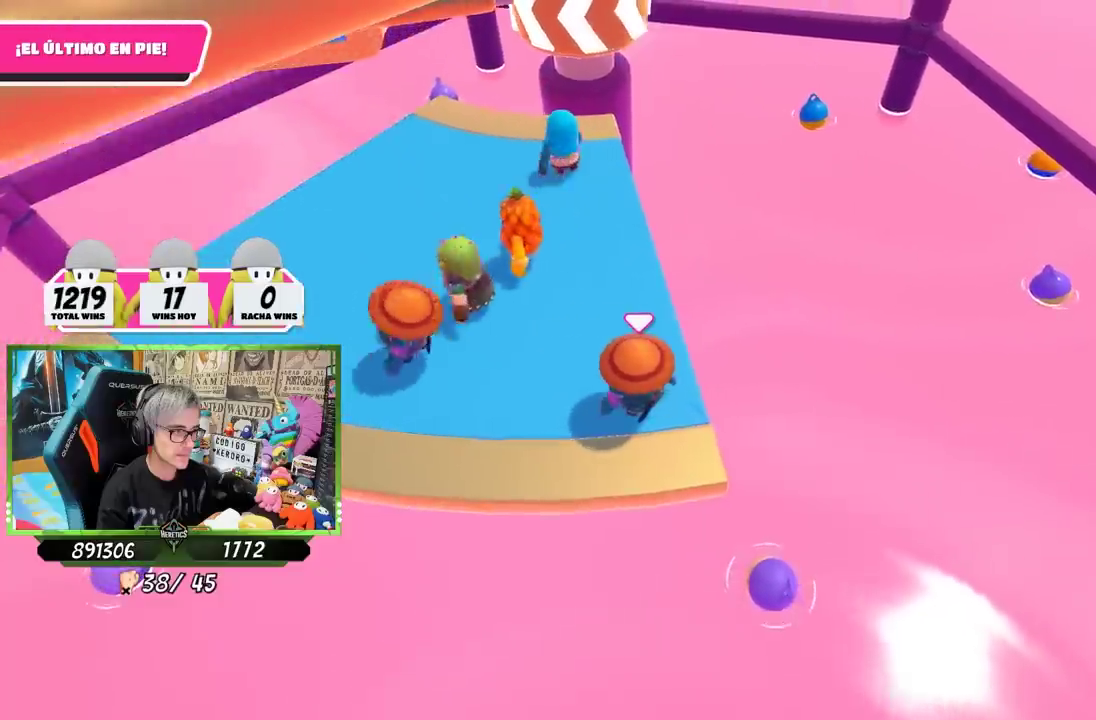
{"buttons": [], "left_stick": "center", "right_stick": "up-right", "events": [[50, "right_stick", "up"], [250, "right_stick", "up-right"], [300, "right_stick", "center"], [483, "right_stick", "up-right"]]}
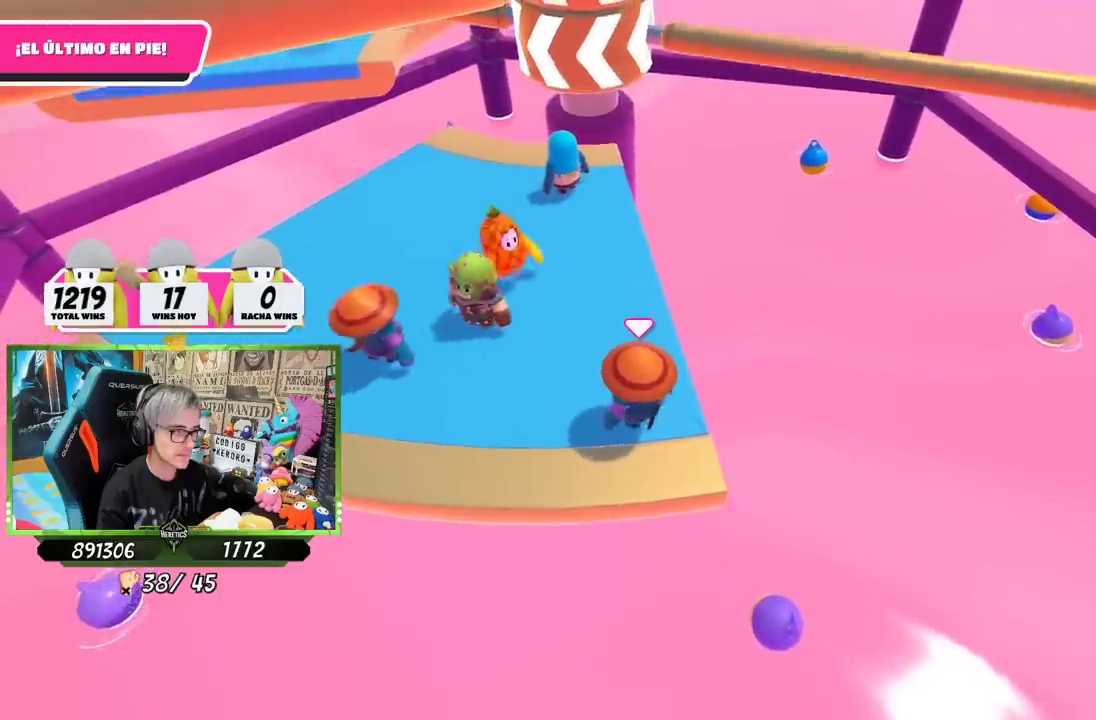
{"buttons": [], "left_stick": "center", "right_stick": "center", "events": [[117, "right_stick", "center"]]}
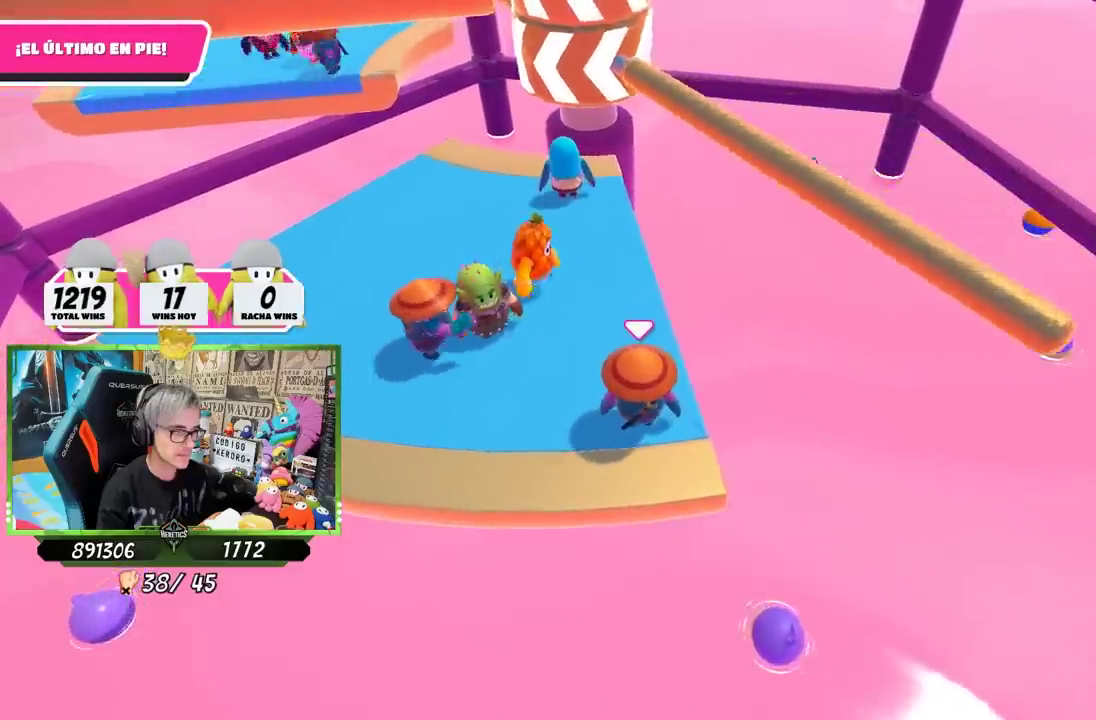
{"buttons": [], "left_stick": "left", "right_stick": "center"}
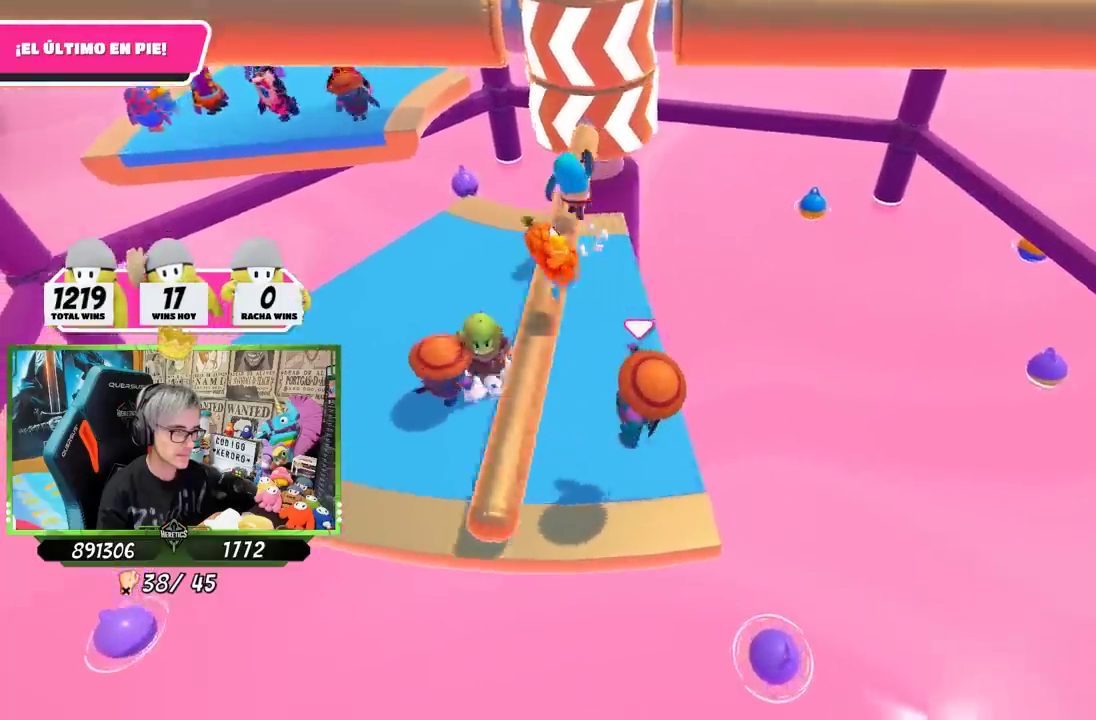
{"buttons": [], "left_stick": "right", "right_stick": "center"}
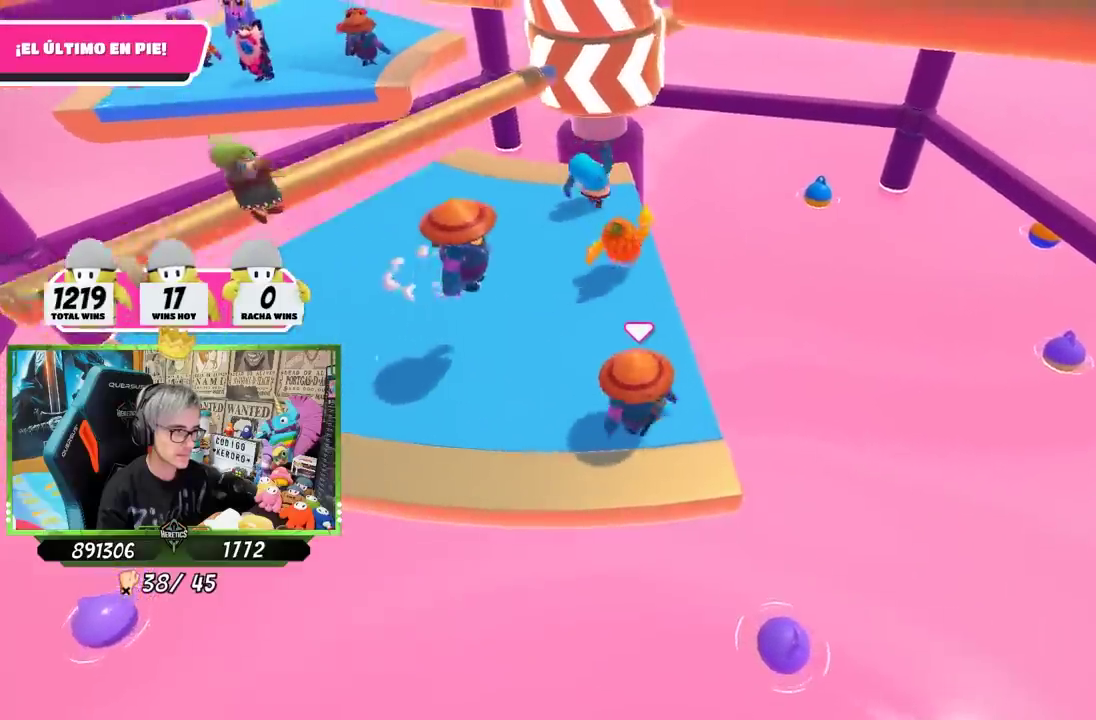
{"buttons": [], "left_stick": "up-left", "right_stick": "center", "events": [[50, "left_stick", "center"], [117, "left_stick", "left"], [250, "left_stick", "right"], [417, "left_stick", "up-left"]]}
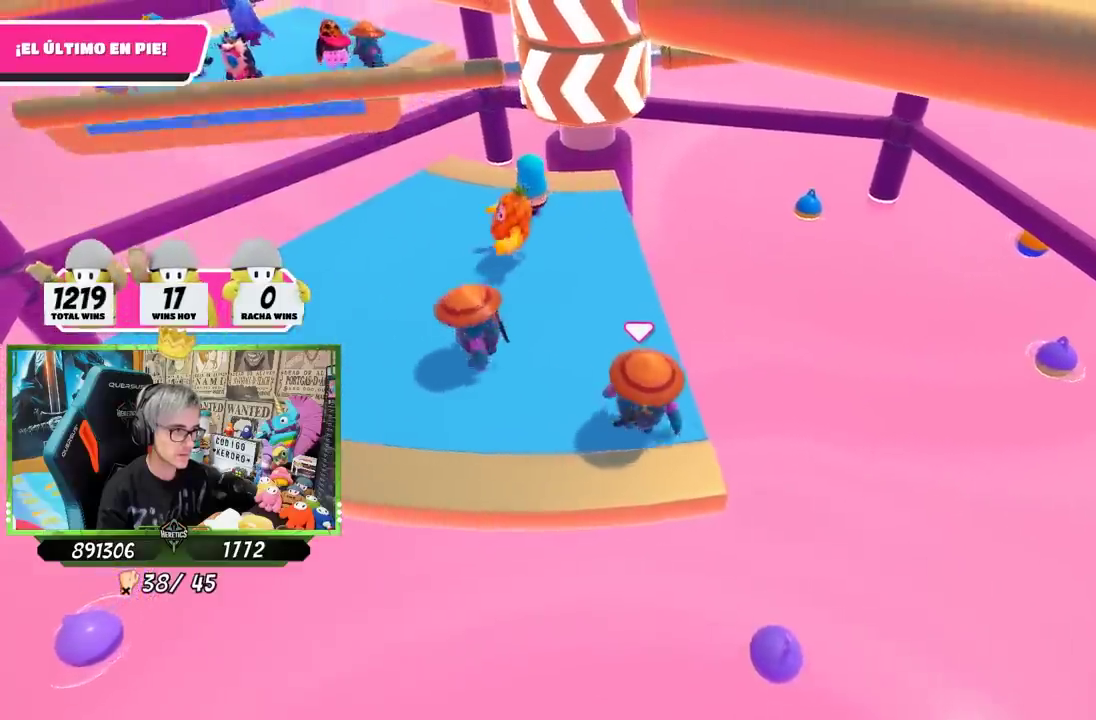
{"buttons": [], "left_stick": "up-left", "right_stick": "center", "events": [[167, "left_stick", "up"], [417, "left_stick", "up-left"]]}
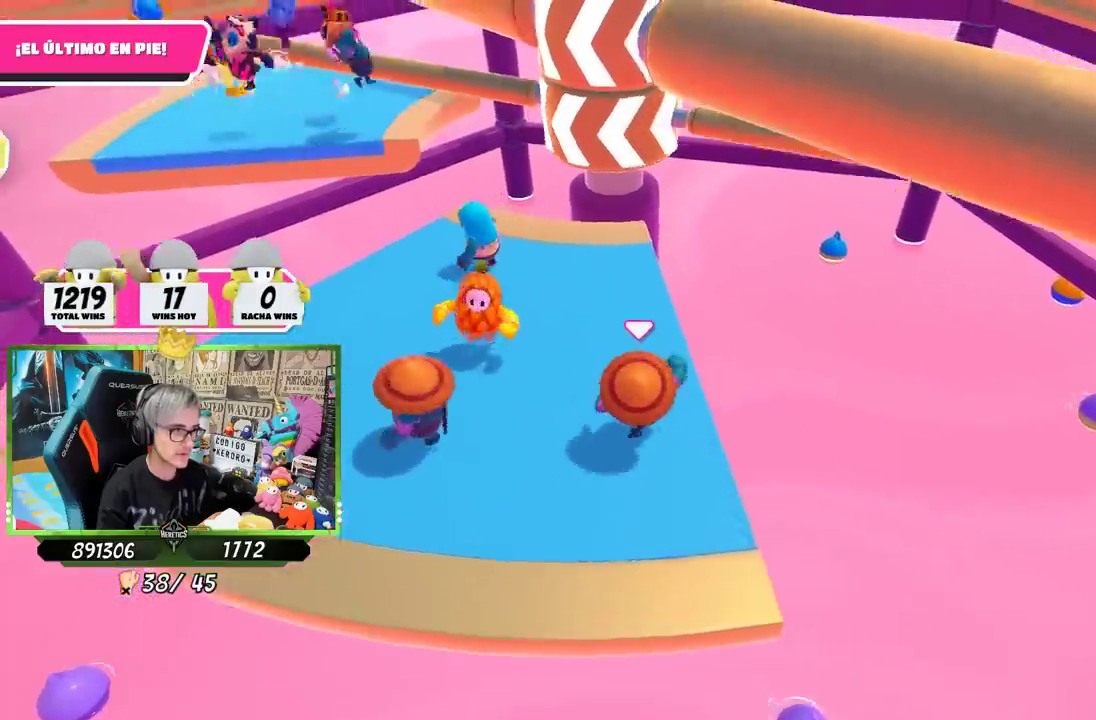
{"buttons": ["CROSS"], "left_stick": "up-right", "right_stick": "center"}
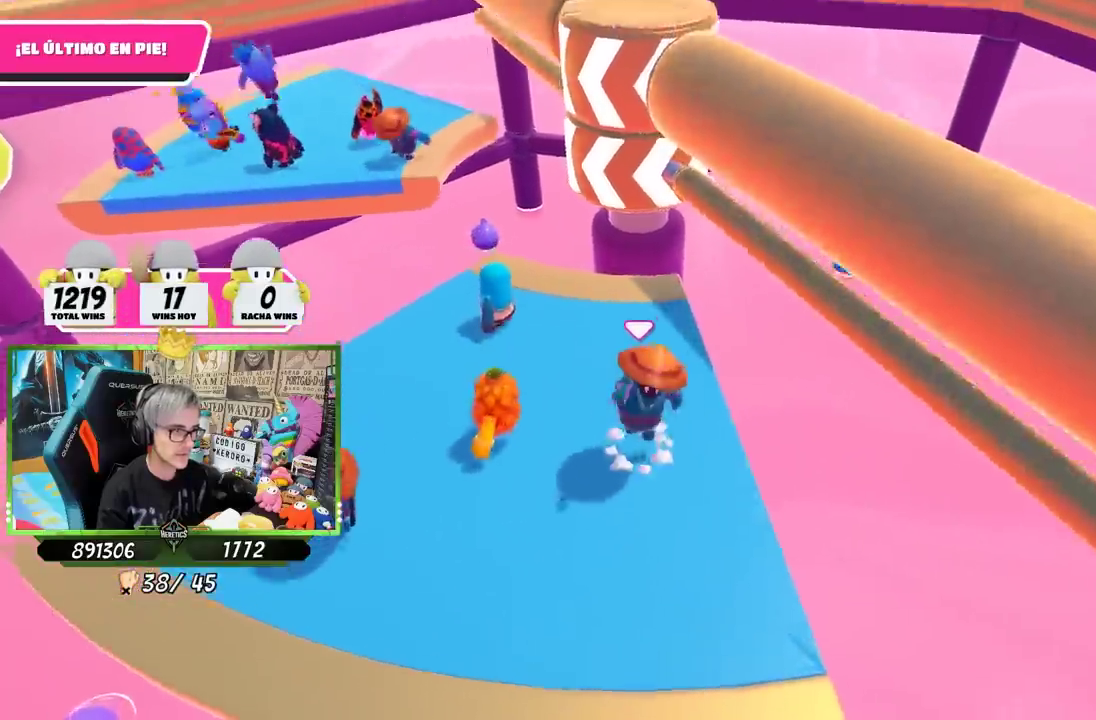
{"buttons": [], "left_stick": "center", "right_stick": "center"}
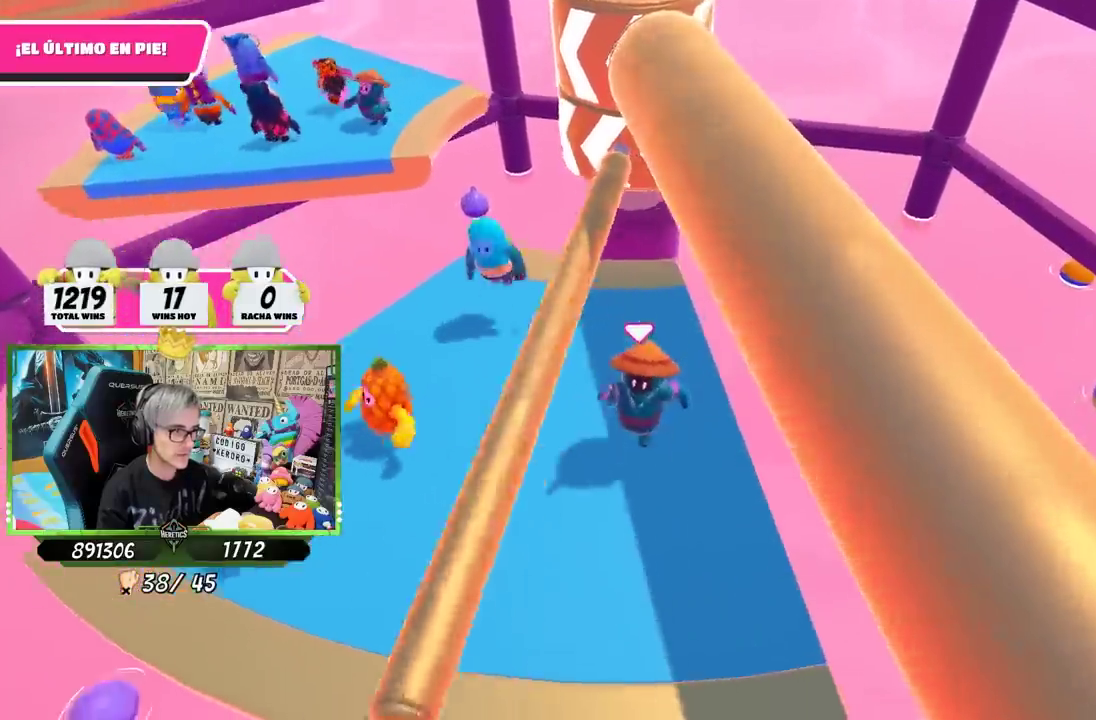
{"buttons": [], "left_stick": "right", "right_stick": "center", "events": [[100, "left_stick", "right"], [150, "right_stick", "down"], [167, "left_stick", "down-left"], [233, "left_stick", "up"], [250, "right_stick", "center"], [283, "left_stick", "up-left"], [483, "left_stick", "right"]]}
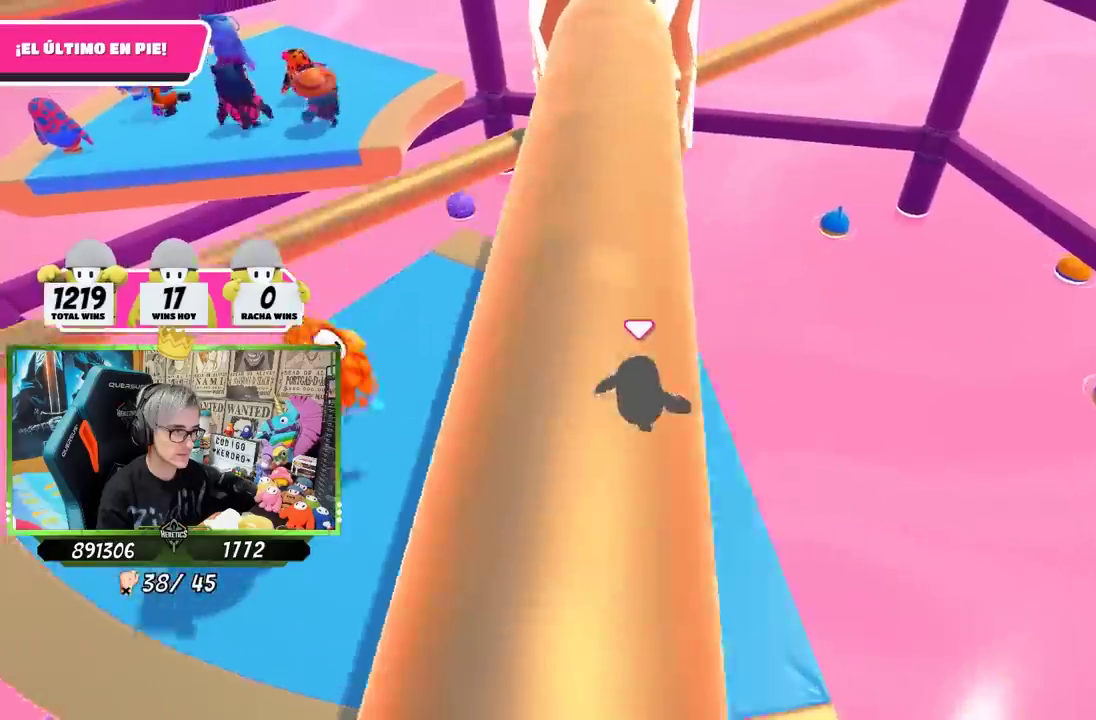
{"buttons": [], "left_stick": "down-left", "right_stick": "center", "events": [[183, "left_stick", "down-left"], [283, "left_stick", "center"], [450, "left_stick", "down-left"]]}
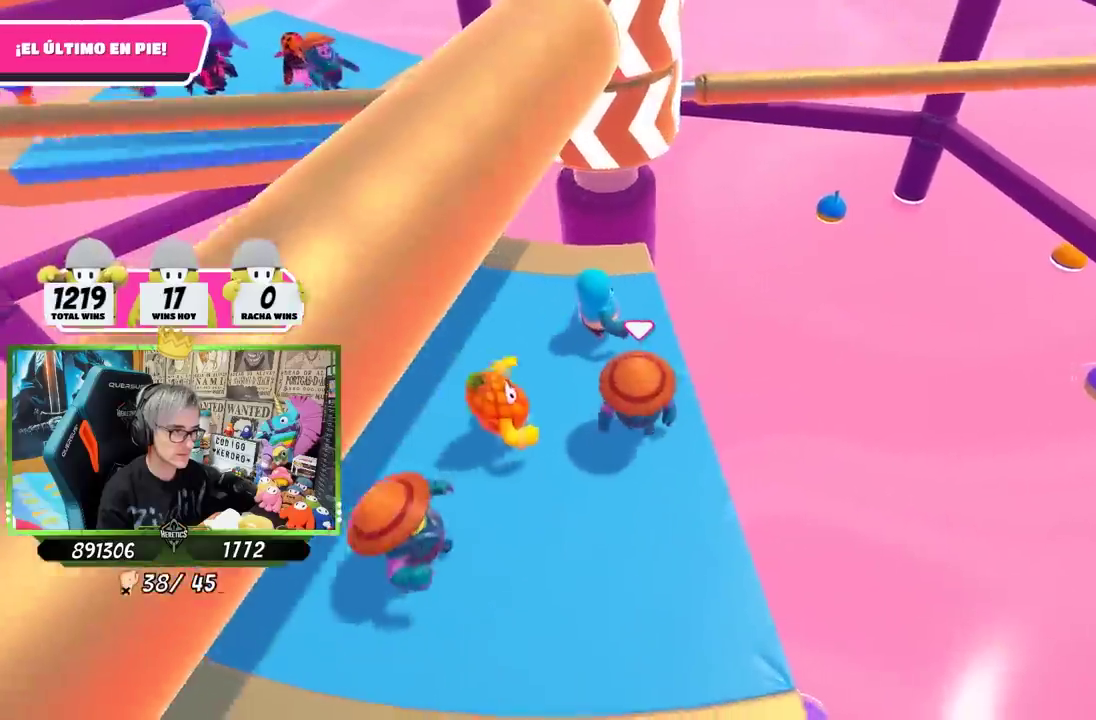
{"buttons": [], "left_stick": "down-left", "right_stick": "center", "events": [[50, "left_stick", "center"], [133, "left_stick", "up-right"], [217, "left_stick", "up"], [283, "left_stick", "center"], [483, "left_stick", "down-left"]]}
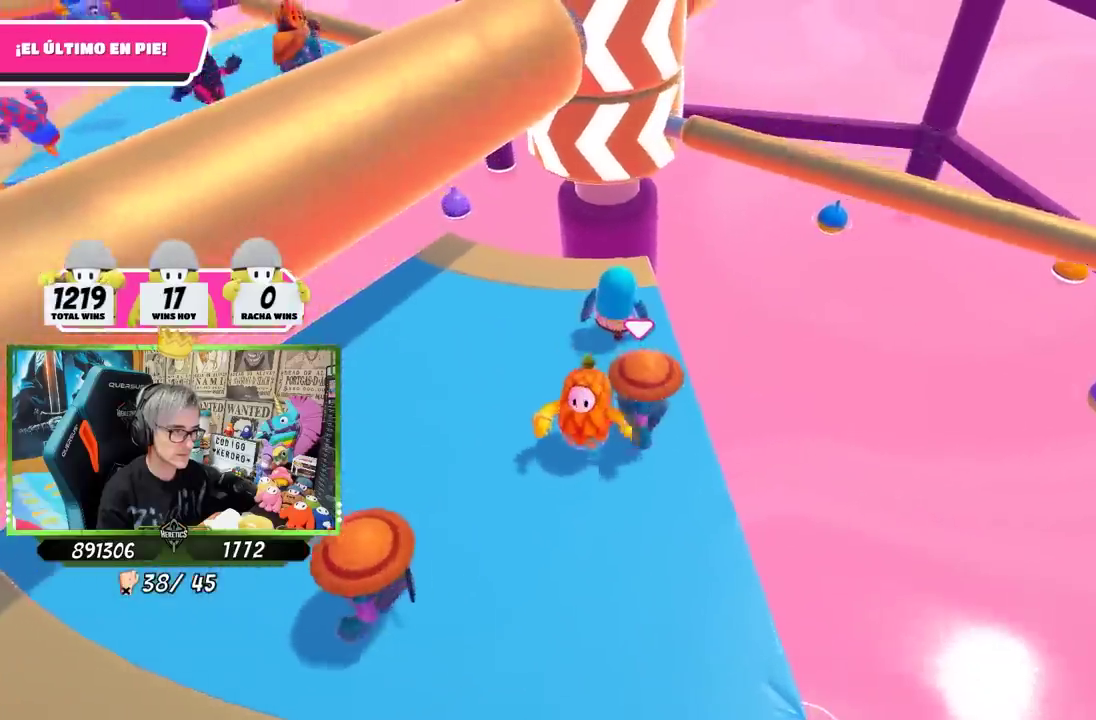
{"buttons": ["CROSS"], "left_stick": "center", "right_stick": "center", "events": [[83, "left_stick", "center"], [417, "CROSS", "down"]]}
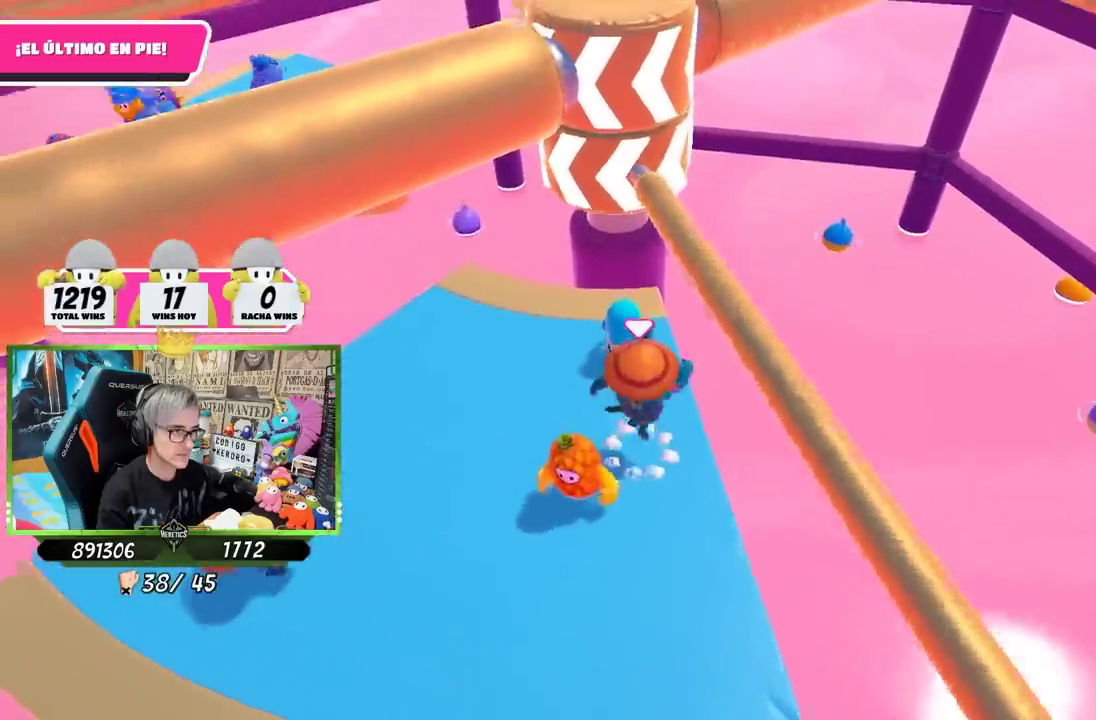
{"buttons": [], "left_stick": "center", "right_stick": "center", "events": [[83, "CROSS", "up"], [83, "left_stick", "left"], [150, "left_stick", "center"], [233, "left_stick", "right"], [350, "left_stick", "center"]]}
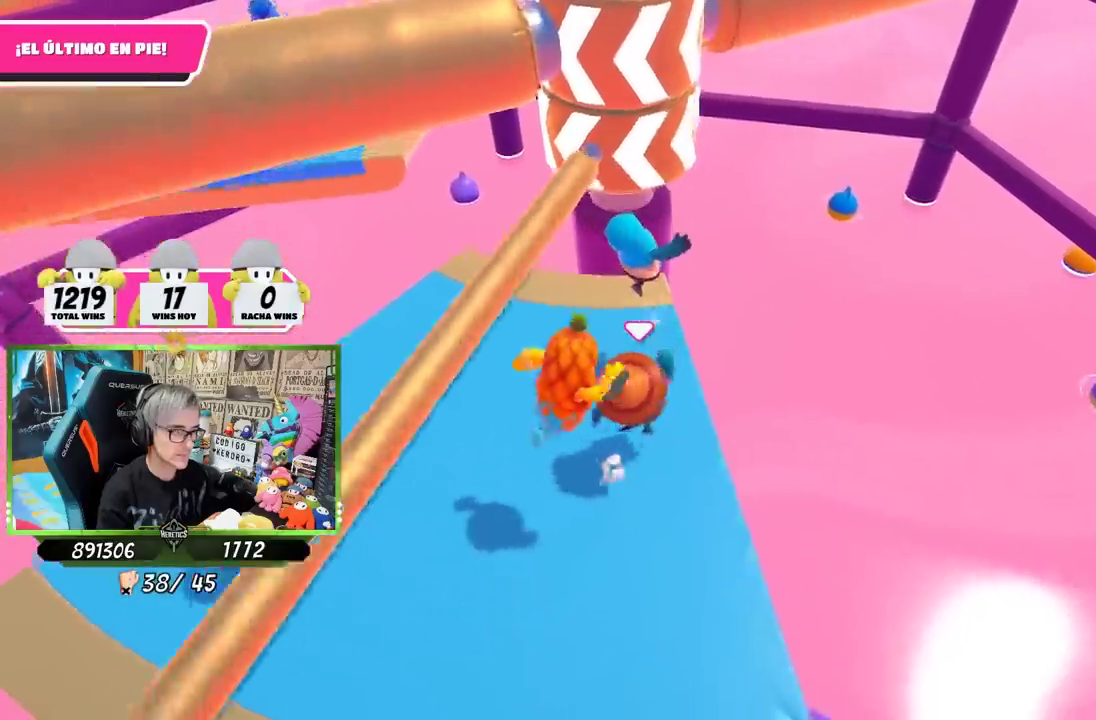
{"buttons": [], "left_stick": "center", "right_stick": "center", "events": [[100, "left_stick", "right"], [217, "left_stick", "center"], [283, "left_stick", "left"], [350, "left_stick", "center"]]}
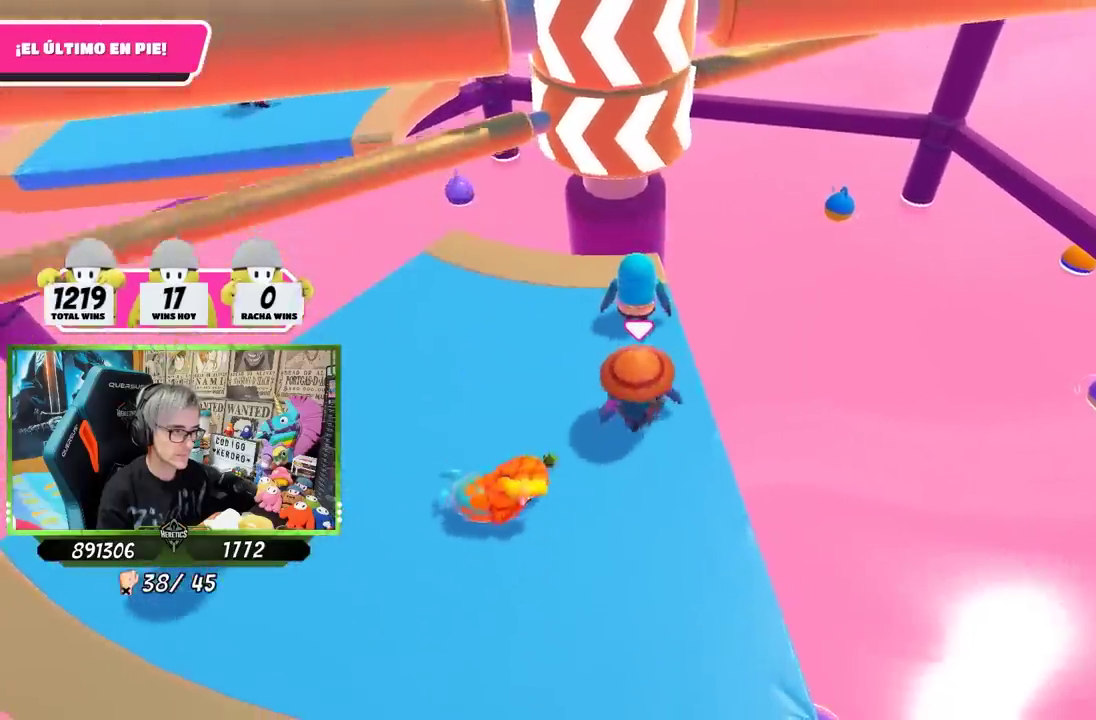
{"buttons": [], "left_stick": "center", "right_stick": "center", "events": [[250, "left_stick", "up"], [350, "left_stick", "center"]]}
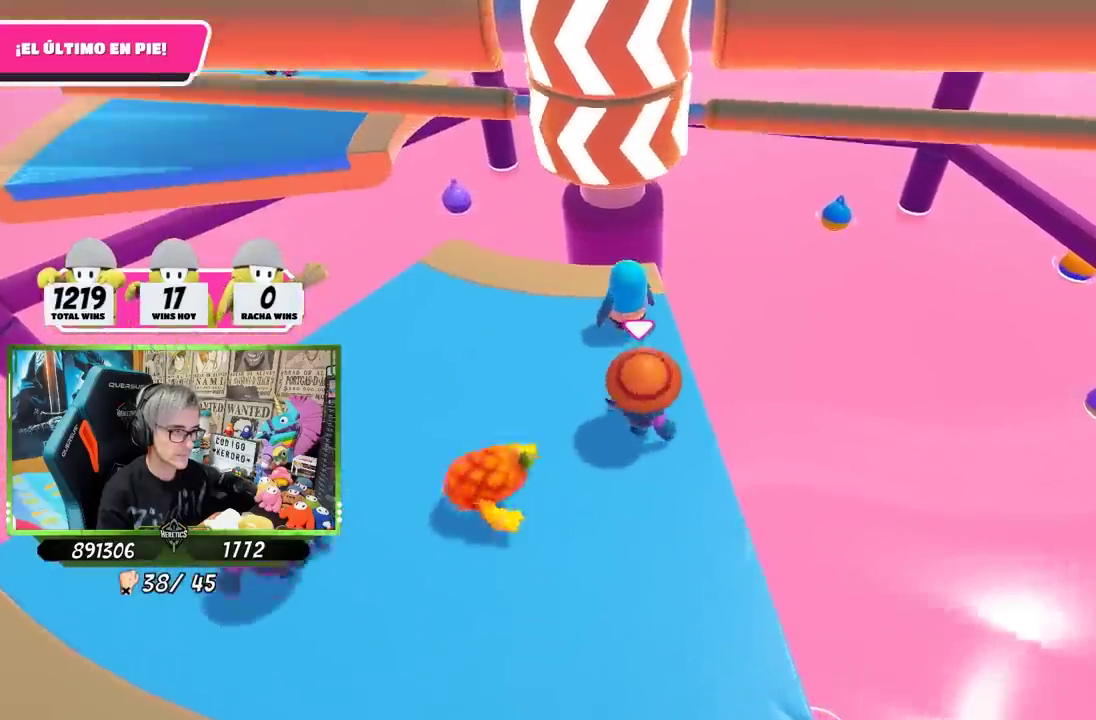
{"buttons": [], "left_stick": "center", "right_stick": "center", "events": [[217, "left_stick", "up-left"], [317, "left_stick", "center"]]}
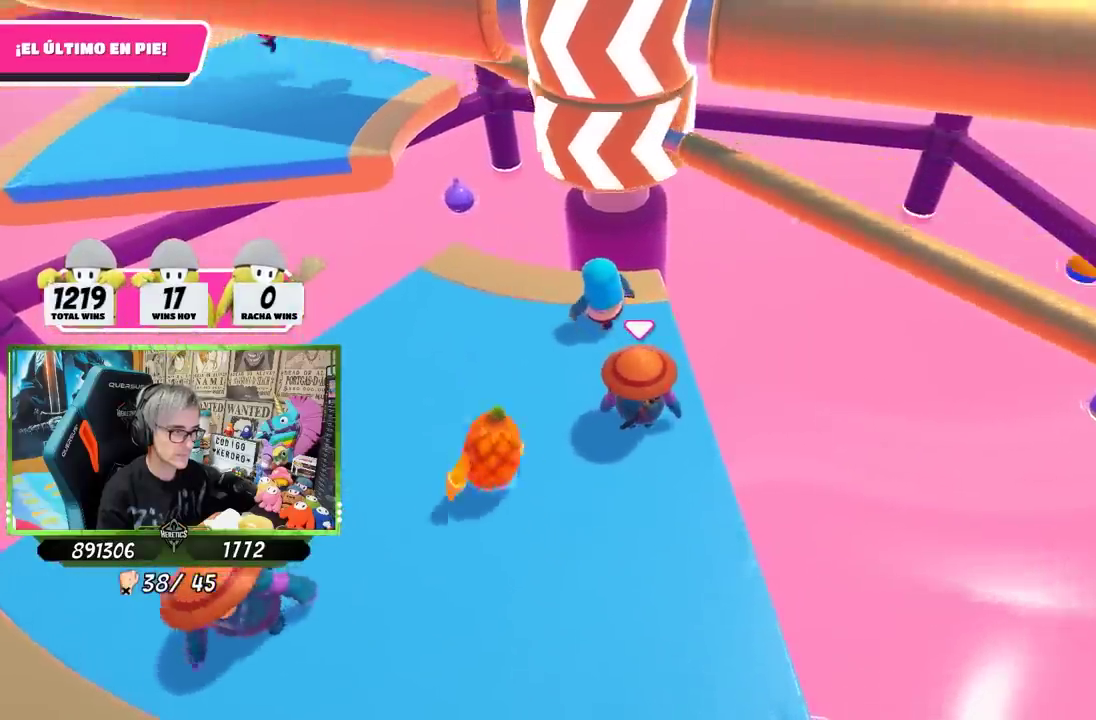
{"buttons": [], "left_stick": "center", "right_stick": "center", "events": [[50, "left_stick", "up-left"], [100, "CROSS", "down"], [100, "left_stick", "down-right"], [217, "left_stick", "right"], [317, "CROSS", "up"], [450, "left_stick", "center"]]}
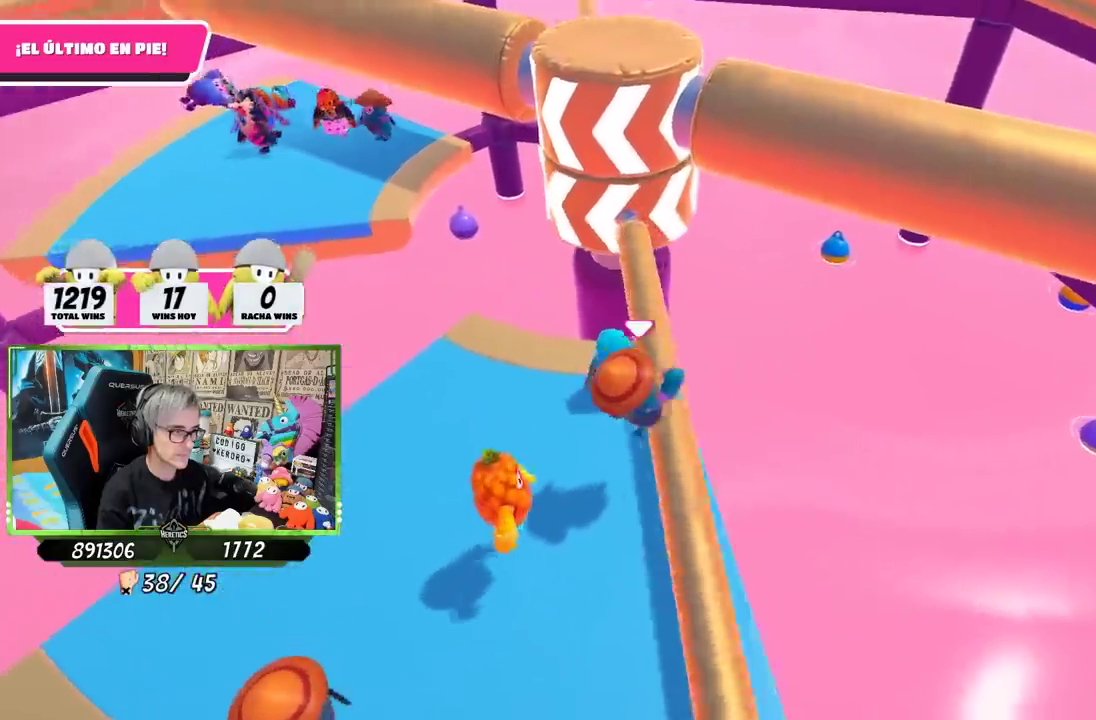
{"buttons": [], "left_stick": "center", "right_stick": "center", "events": [[50, "left_stick", "left"], [183, "left_stick", "center"], [250, "left_stick", "up-right"], [350, "left_stick", "center"], [350, "right_stick", "down"], [467, "right_stick", "center"]]}
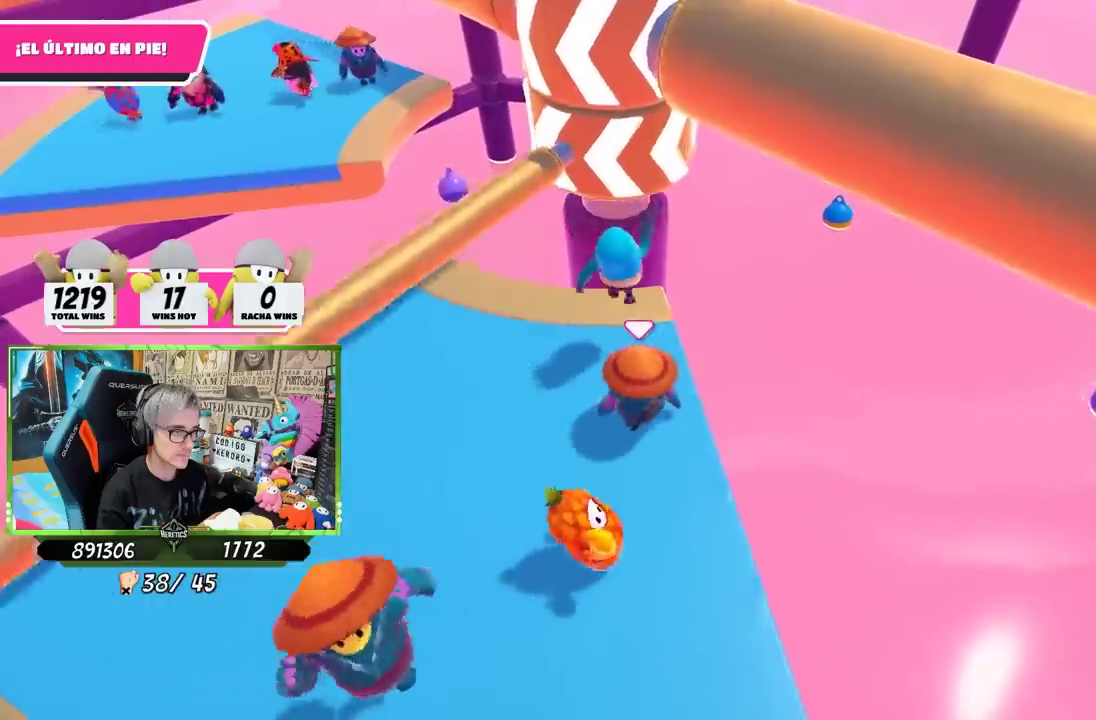
{"buttons": [], "left_stick": "center", "right_stick": "center", "events": [[283, "left_stick", "down-left"], [350, "left_stick", "center"], [417, "left_stick", "up-right"], [483, "left_stick", "center"]]}
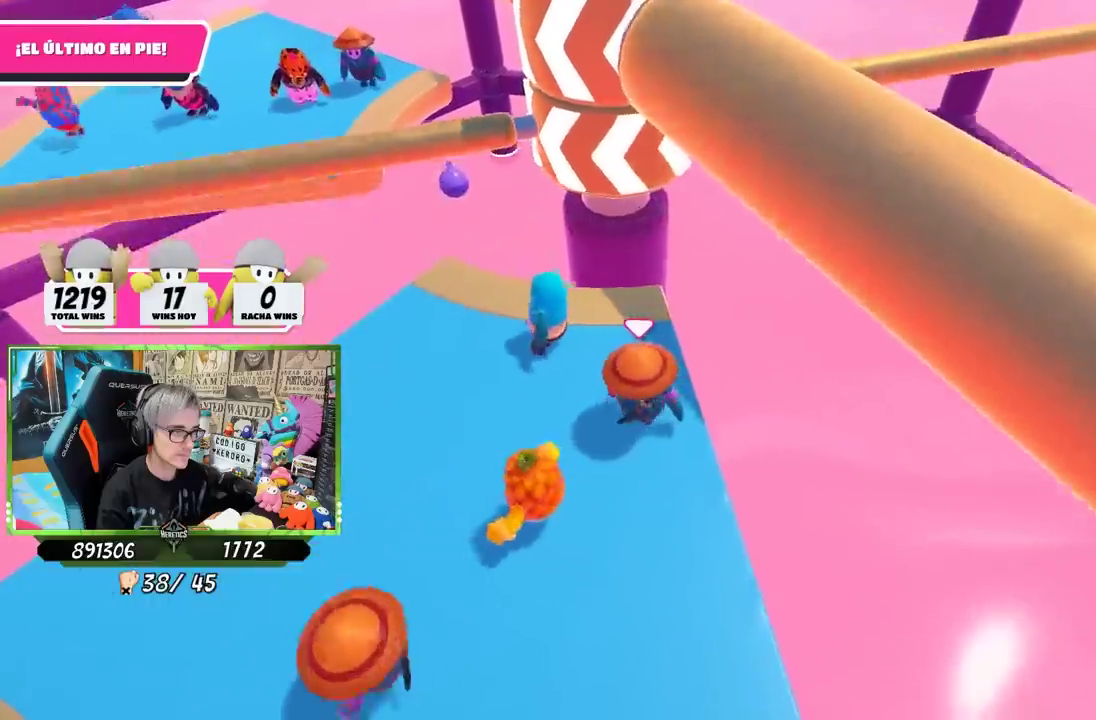
{"buttons": [], "left_stick": "left", "right_stick": "center", "events": [[250, "left_stick", "down-right"], [417, "left_stick", "center"], [500, "left_stick", "left"]]}
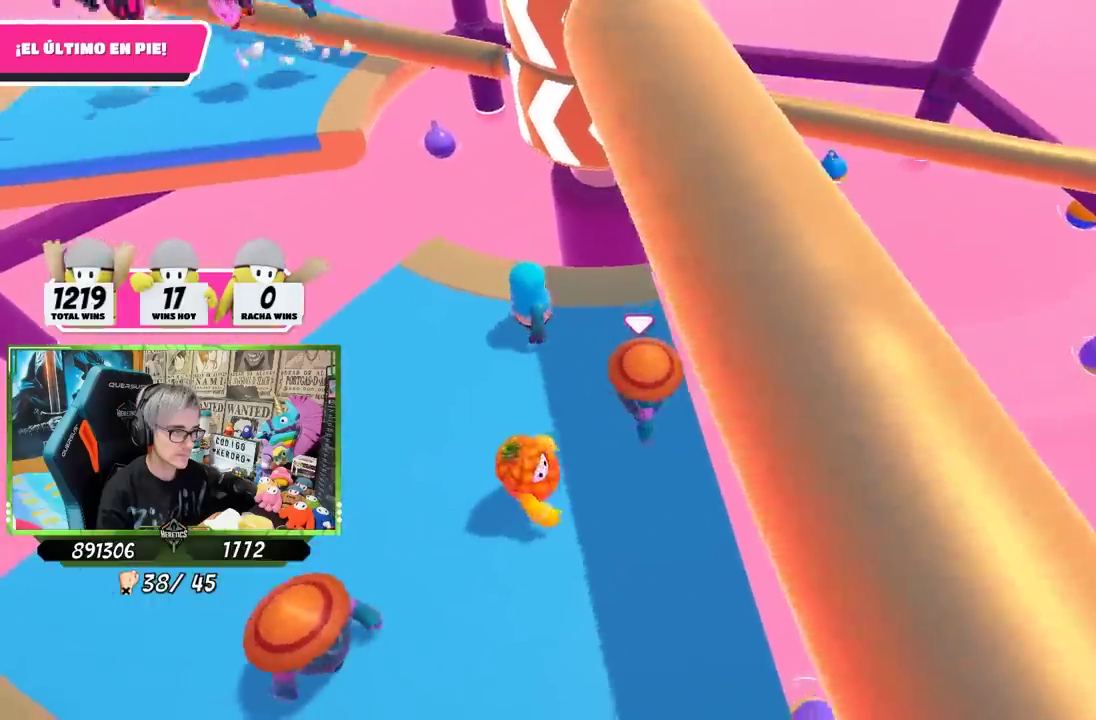
{"buttons": [], "left_stick": "center", "right_stick": "center", "events": [[117, "left_stick", "center"]]}
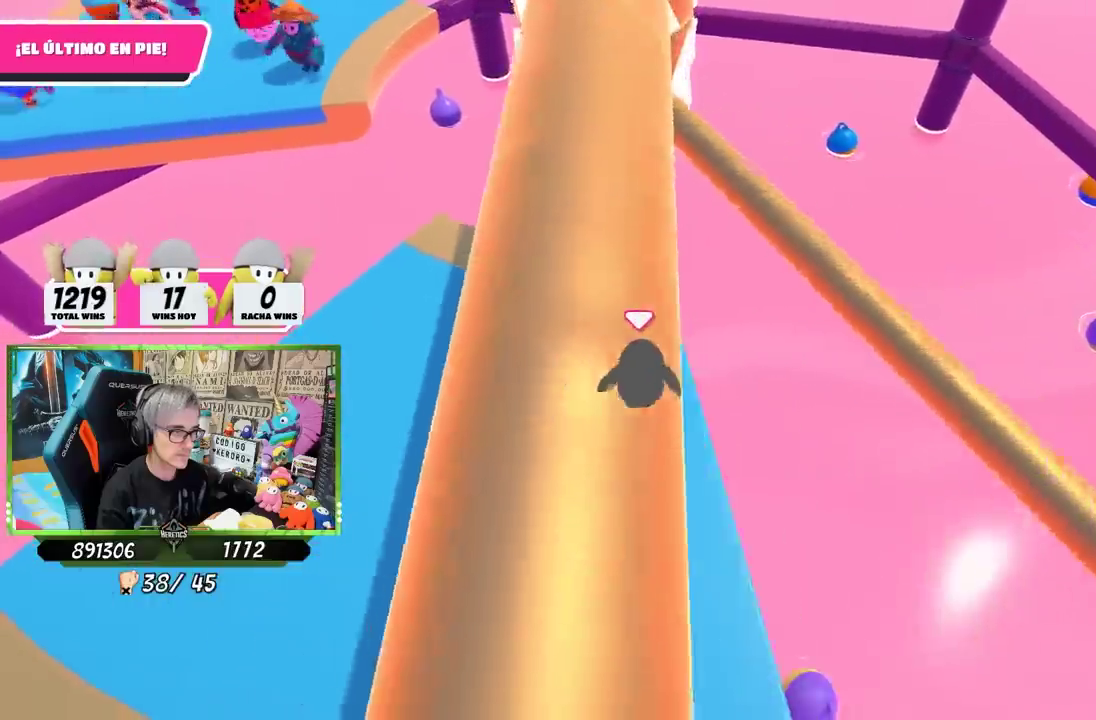
{"buttons": [], "left_stick": "center", "right_stick": "center", "events": [[33, "left_stick", "right"], [83, "CROSS", "down"], [83, "left_stick", "center"], [150, "left_stick", "left"], [250, "CROSS", "up"], [417, "left_stick", "center"]]}
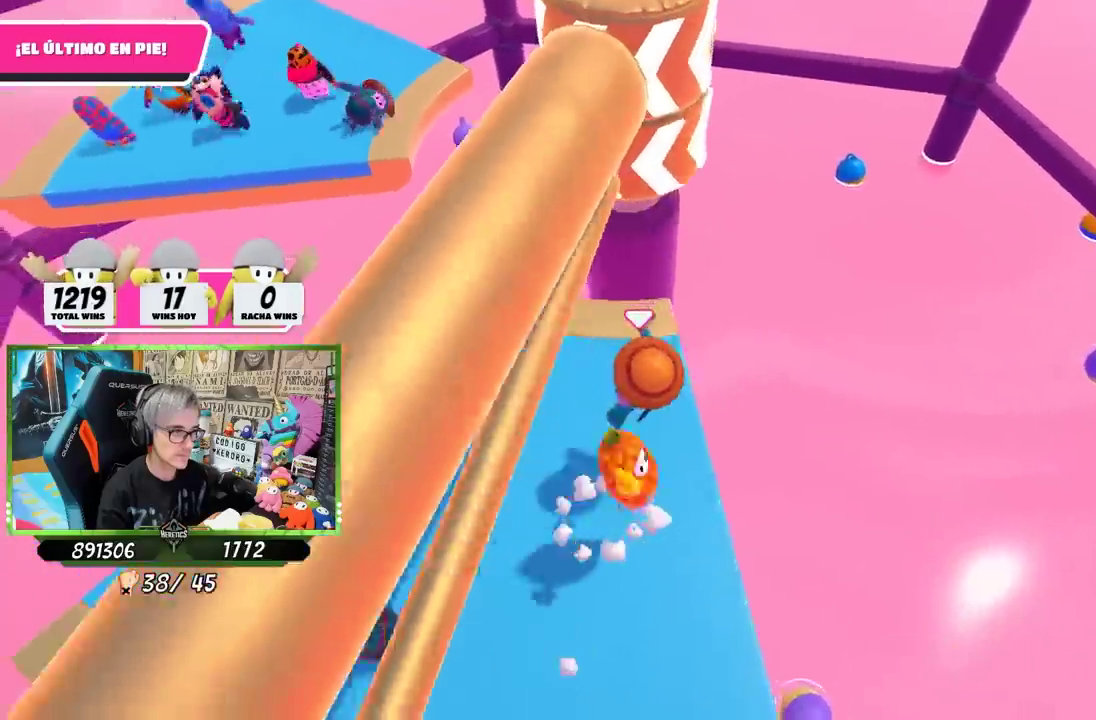
{"buttons": [], "left_stick": "left", "right_stick": "center", "events": [[283, "left_stick", "right"], [383, "left_stick", "center"], [450, "left_stick", "left"]]}
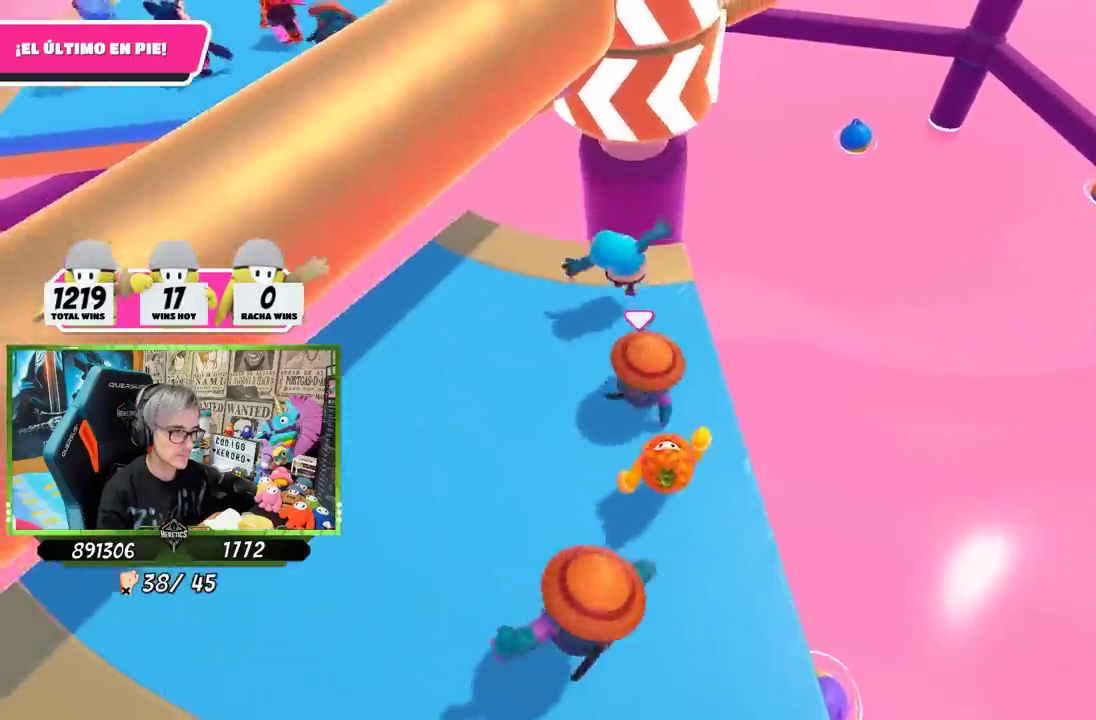
{"buttons": [], "left_stick": "right", "right_stick": "center", "events": [[100, "left_stick", "right"], [250, "left_stick", "center"], [317, "left_stick", "left"], [350, "right_stick", "up"], [483, "left_stick", "right"], [483, "right_stick", "center"]]}